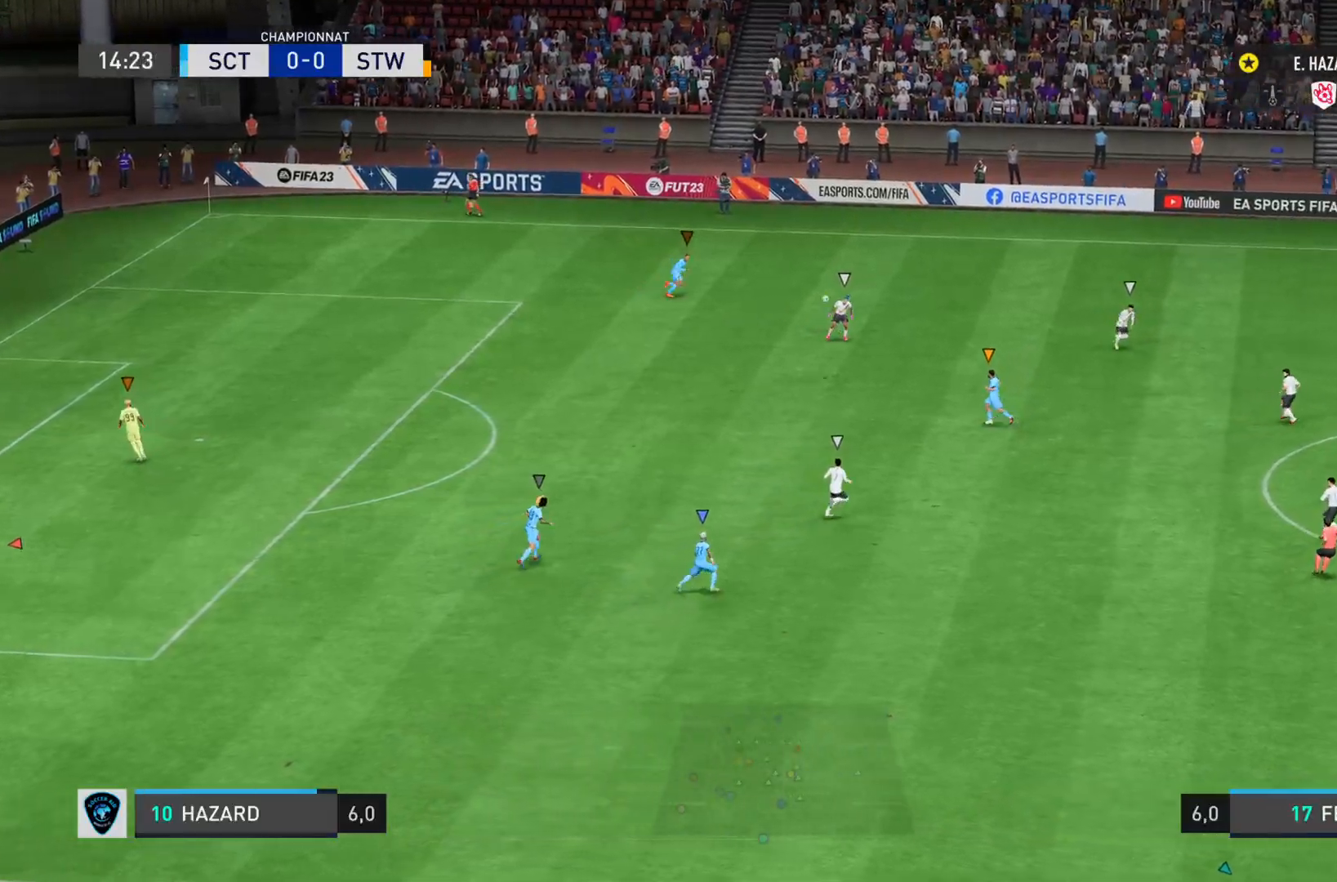
Gameplay with a controller (PlayStation layout); each line is a JSON object with the inputs held at the frame after it. "events" lists button and stick changes between this image and that frame as [ms after this image, input, new state], when the widget could be followed in between. Not read: L3 R3.
{"buttons": ["R2"], "left_stick": "down-right", "right_stick": "center", "events": [[234, "left_stick", "down-right"]]}
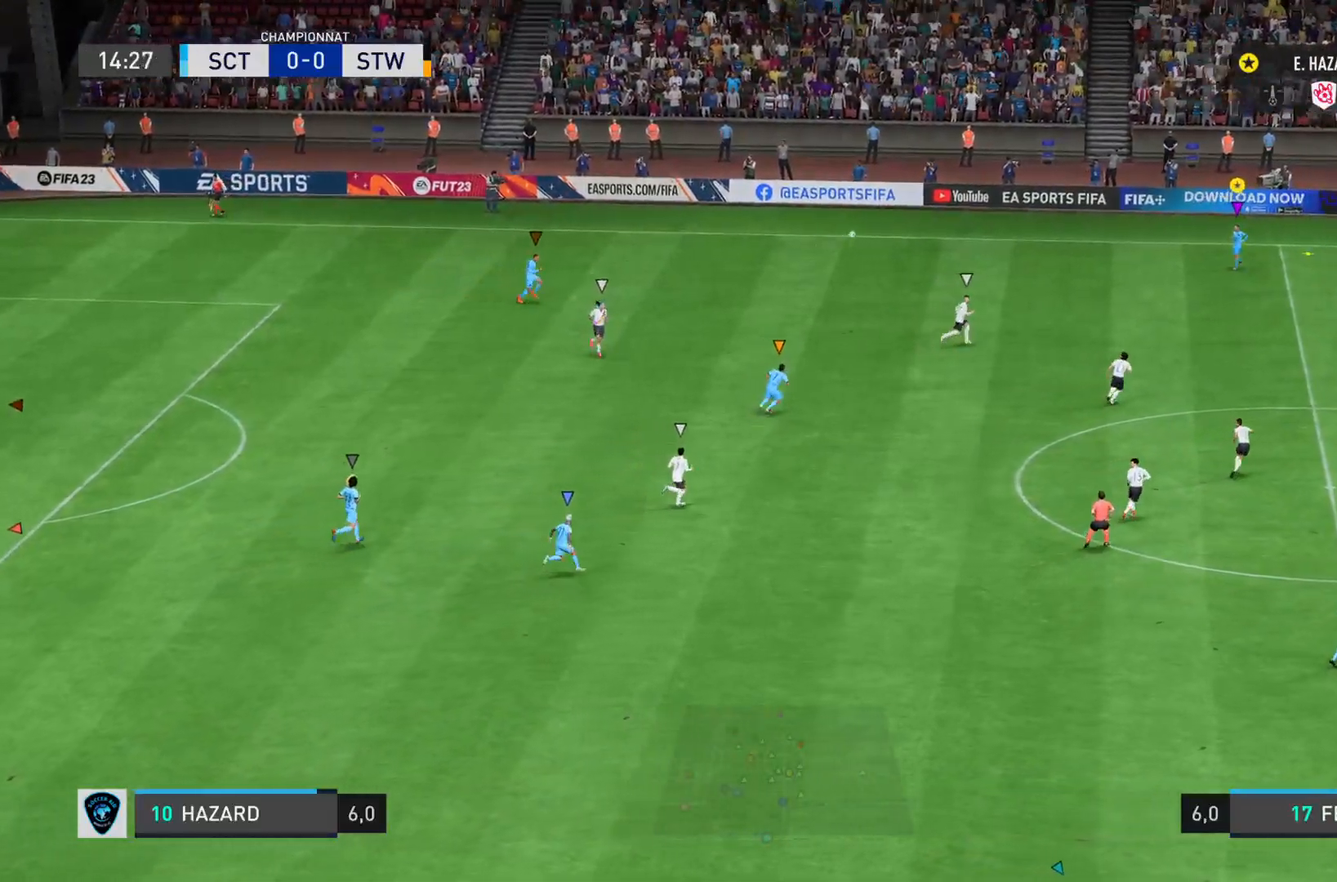
{"buttons": [], "left_stick": "down-right", "right_stick": "center", "events": [[450, "R2", "up"]]}
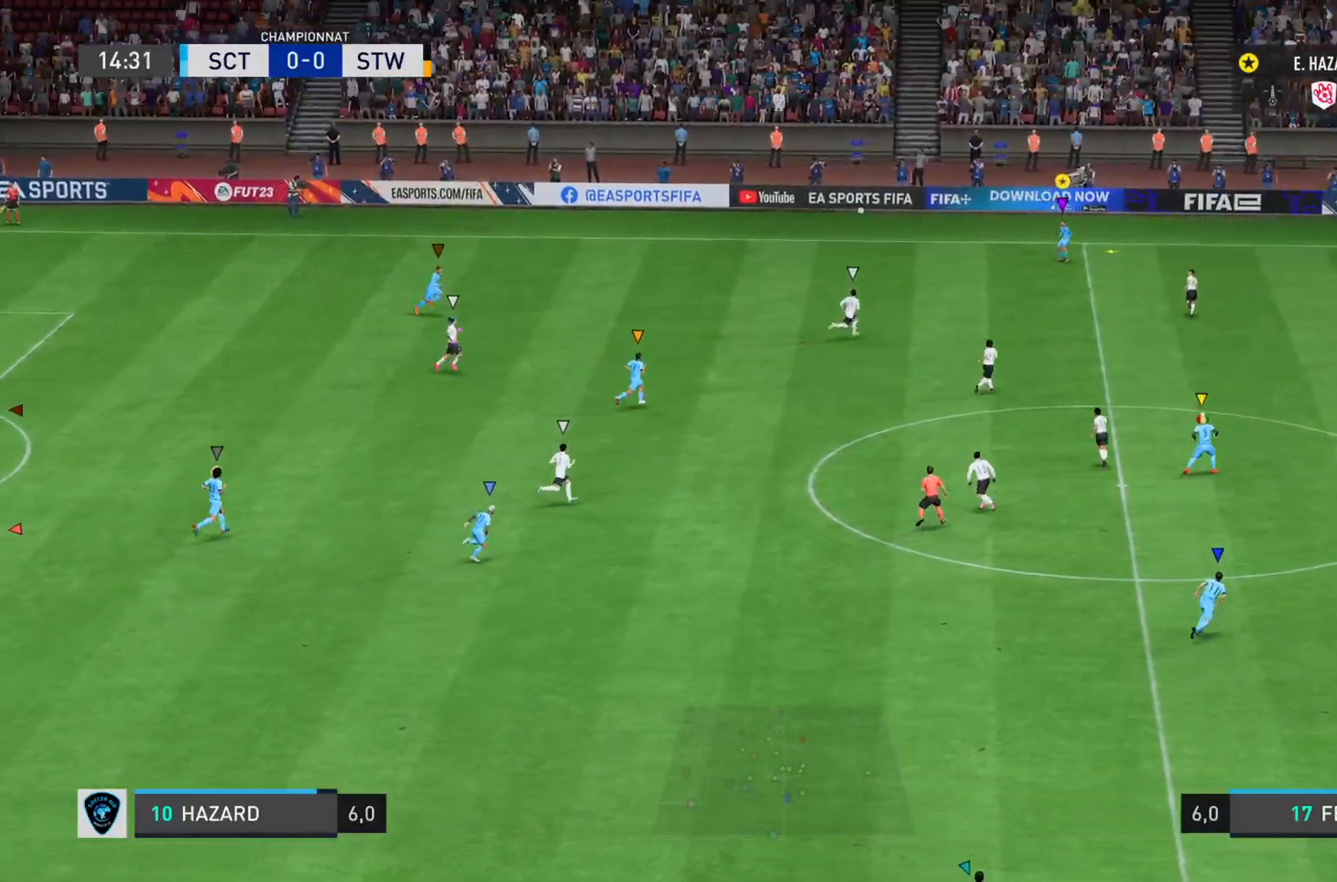
{"buttons": [], "left_stick": "down-right", "right_stick": "center", "events": []}
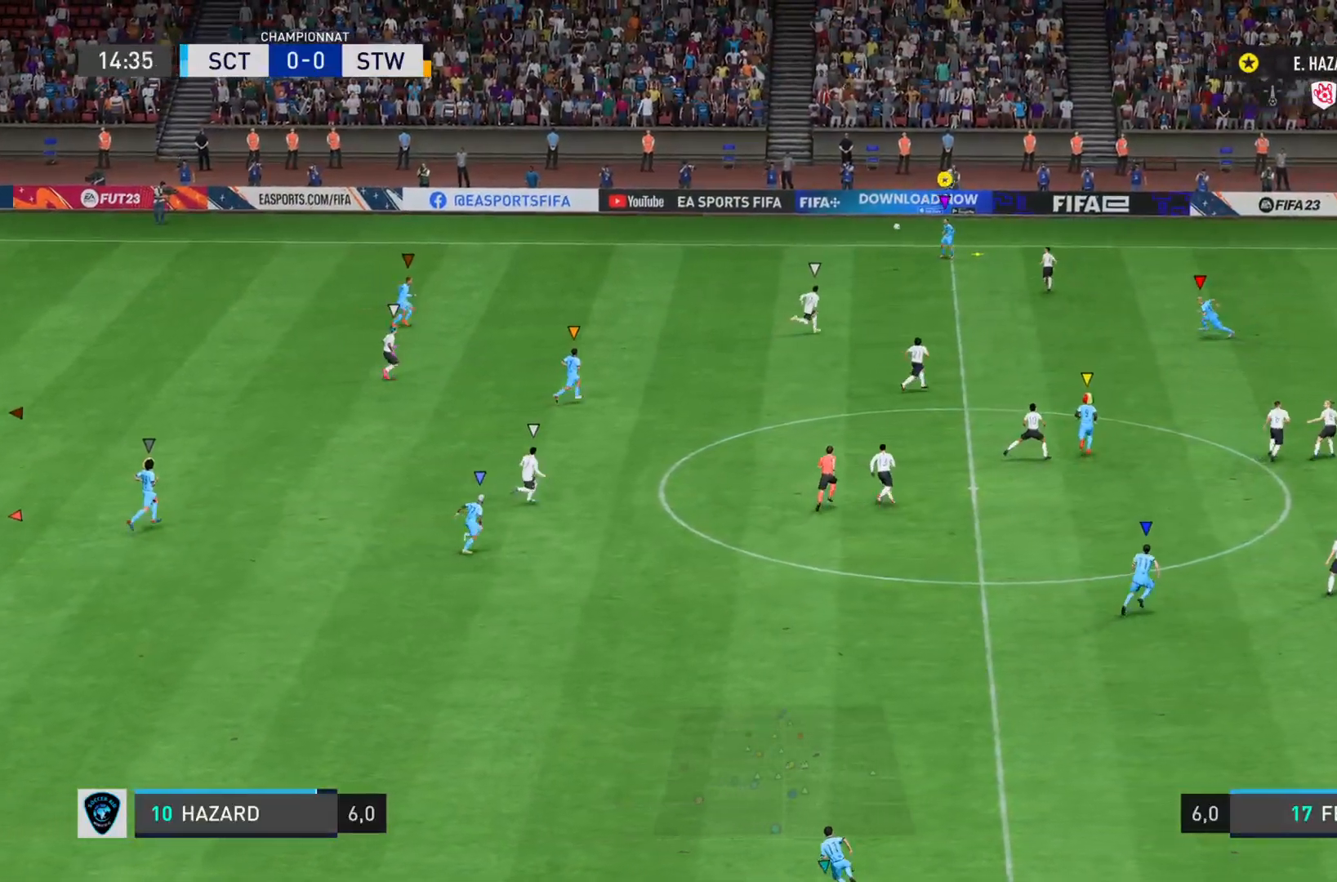
{"buttons": ["TRIANGLE"], "left_stick": "down-right", "right_stick": "center", "events": [[483, "TRIANGLE", "down"]]}
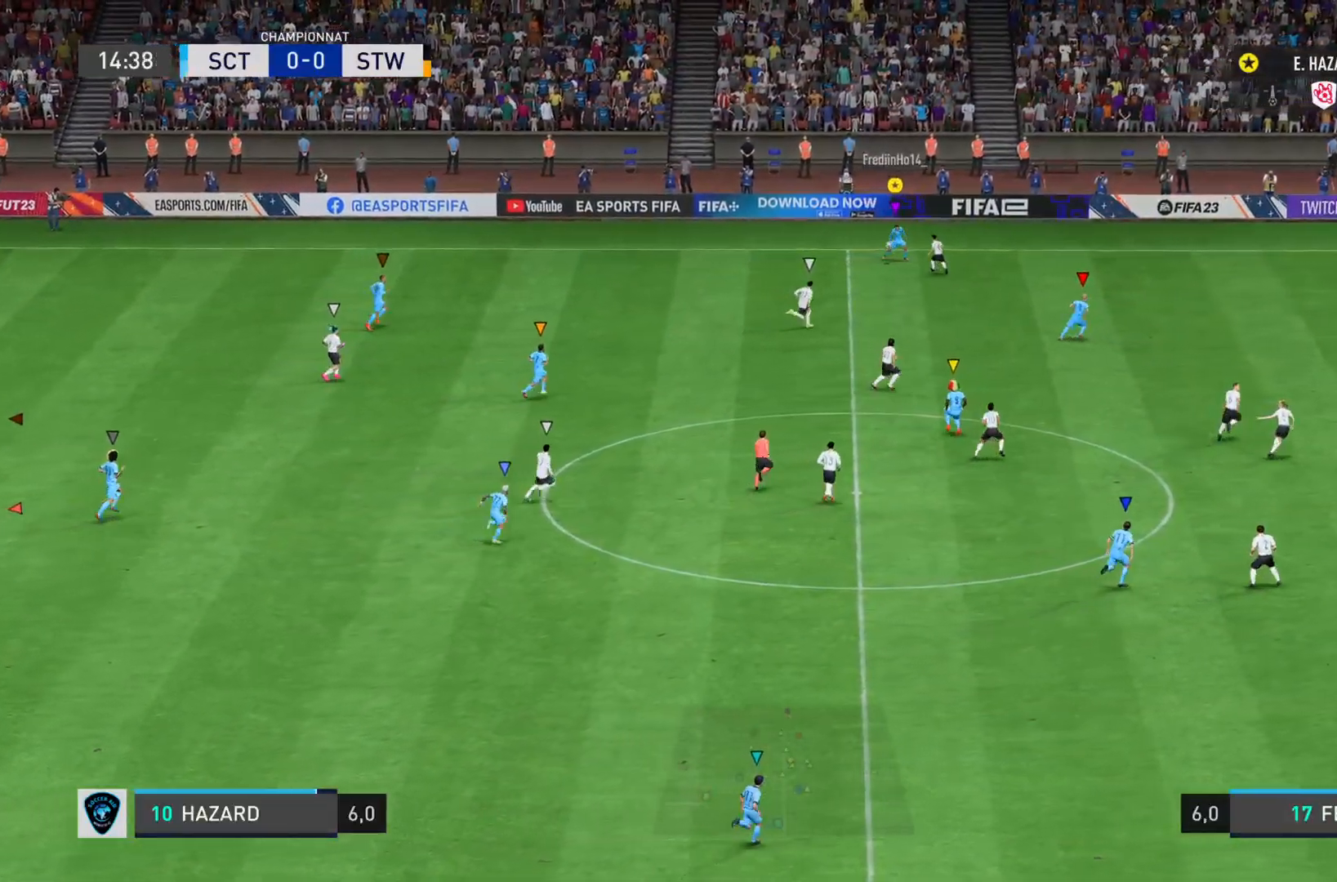
{"buttons": ["R2"], "left_stick": "down-right", "right_stick": "center", "events": [[84, "TRIANGLE", "up"], [217, "TRIANGLE", "down"], [317, "TRIANGLE", "up"], [384, "R2", "down"]]}
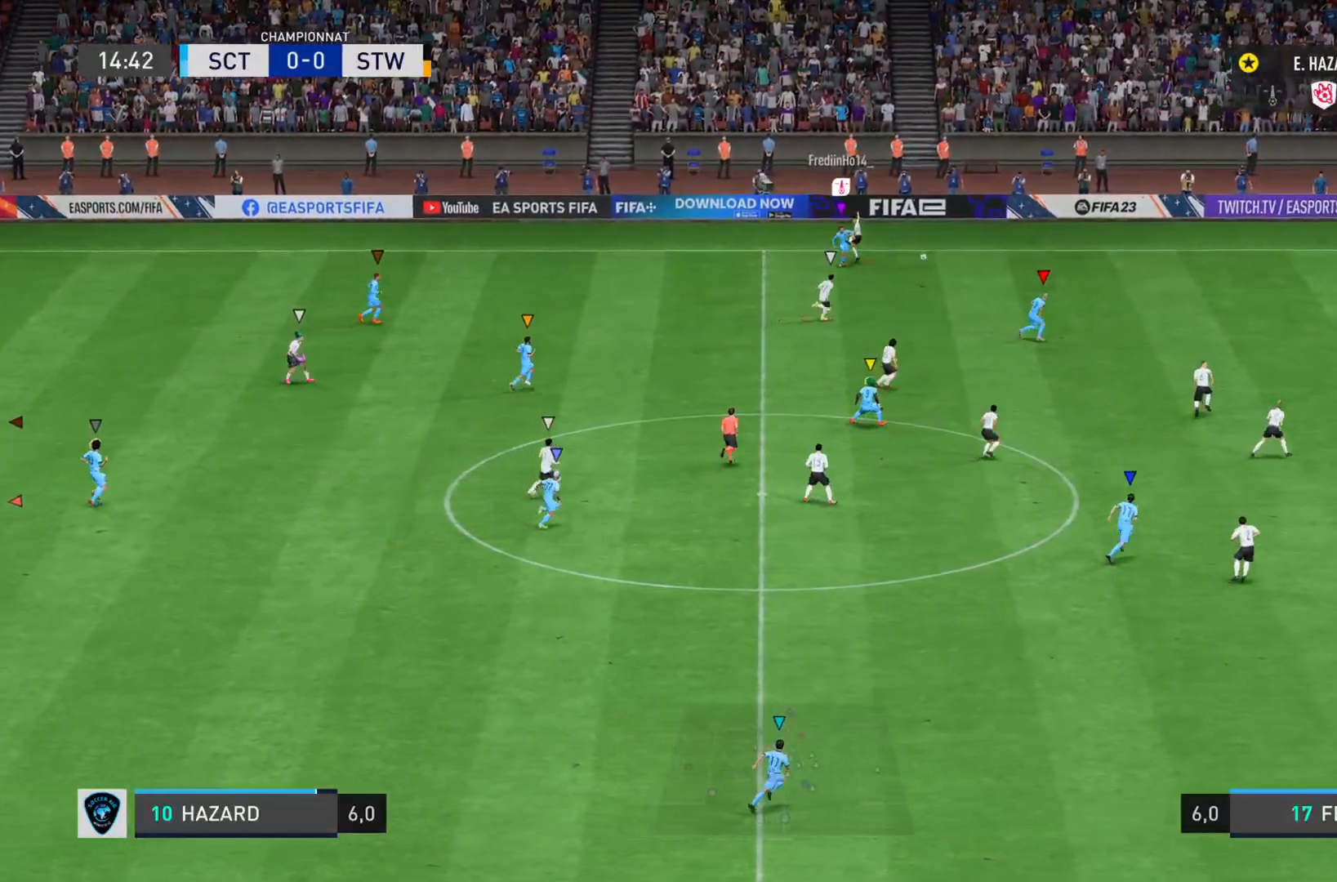
{"buttons": ["R2"], "left_stick": "down-right", "right_stick": "center", "events": [[217, "left_stick", "right"], [417, "left_stick", "down-right"]]}
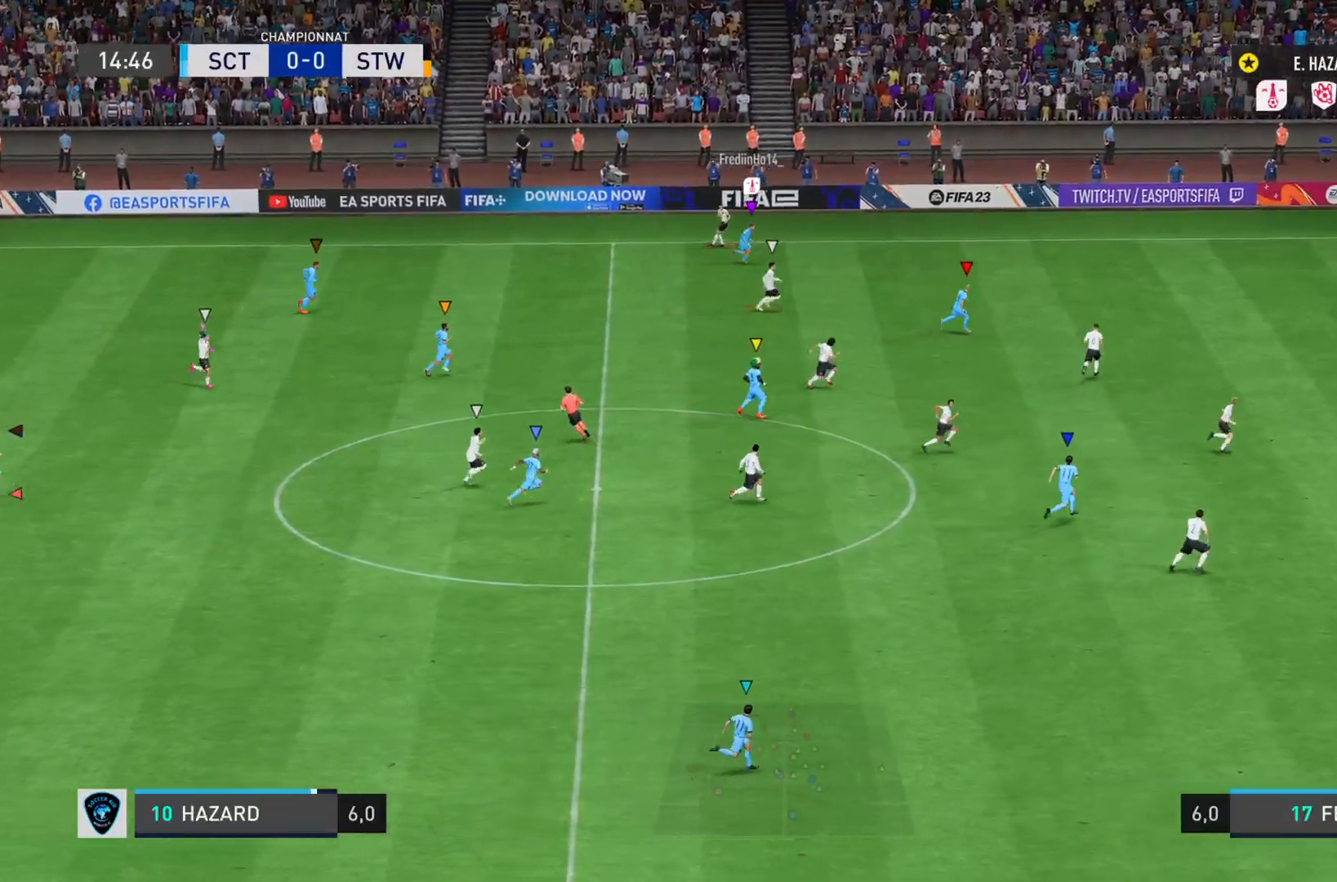
{"buttons": ["R2"], "left_stick": "right", "right_stick": "down-right", "events": [[67, "left_stick", "right"], [100, "right_stick", "down-right"]]}
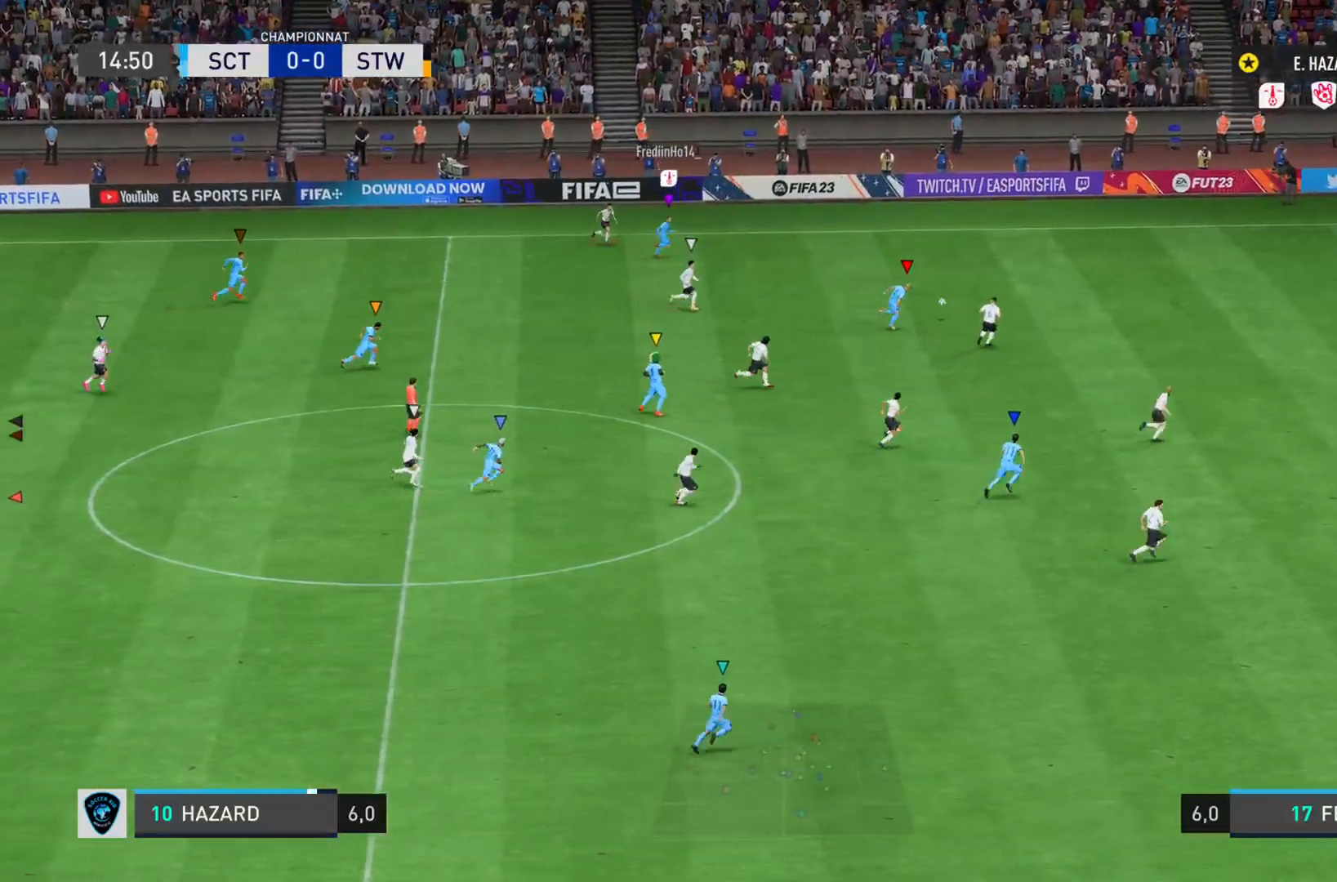
{"buttons": ["L2", "R2"], "left_stick": "down-right", "right_stick": "down-right", "events": [[350, "left_stick", "down-right"], [500, "L2", "down"]]}